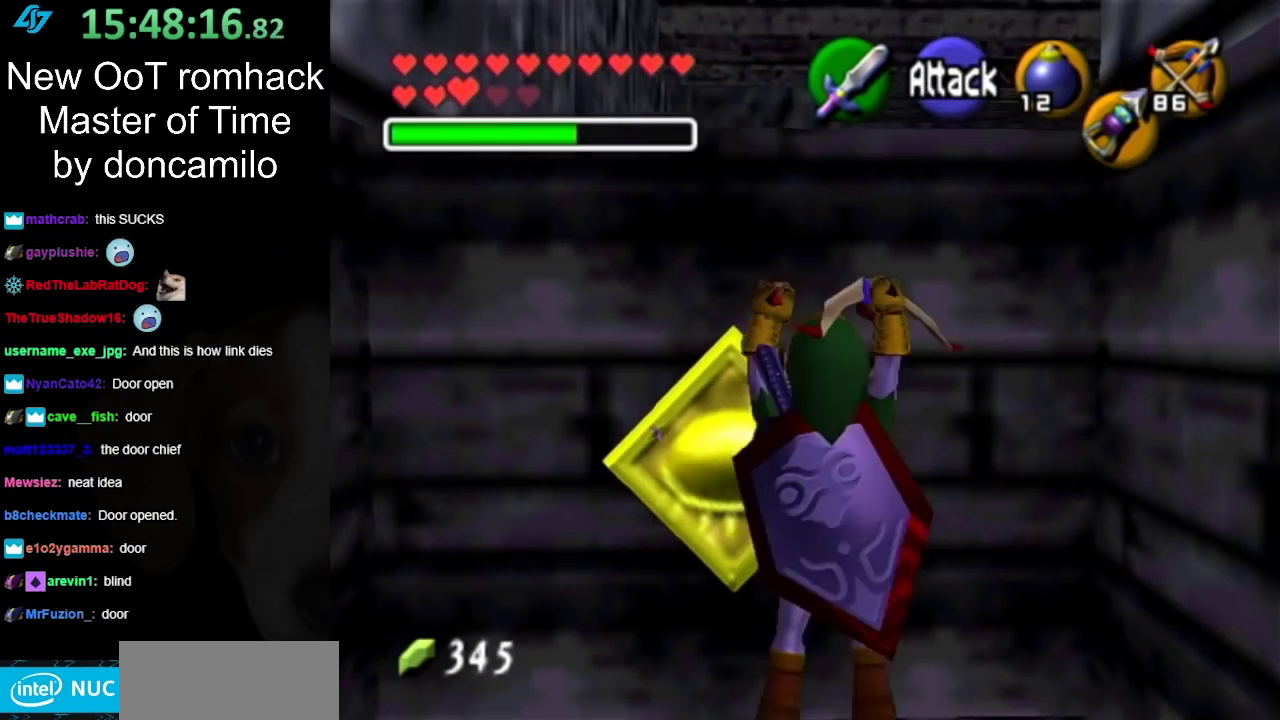
Gameplay with a controller (Nintendo layout); each line is a JSON object with the inputs held at the frame after it. "events" lists button and stick changes between this image and that frame as [ms after this image, input, new state], when the widget could be followed in between. Not read: L2 L3 R3.
{"buttons": [], "left_stick": "up", "right_stick": "center", "events": [[17, "A", "up"]]}
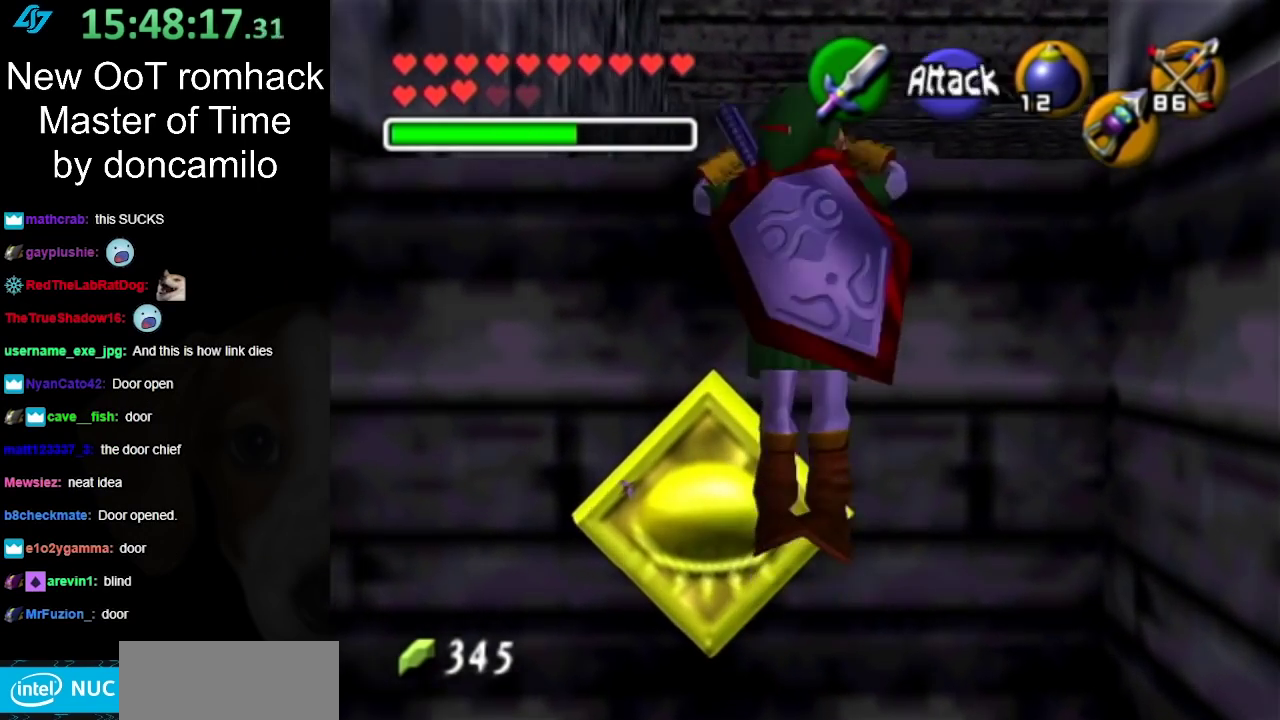
{"buttons": [], "left_stick": "up", "right_stick": "center", "events": []}
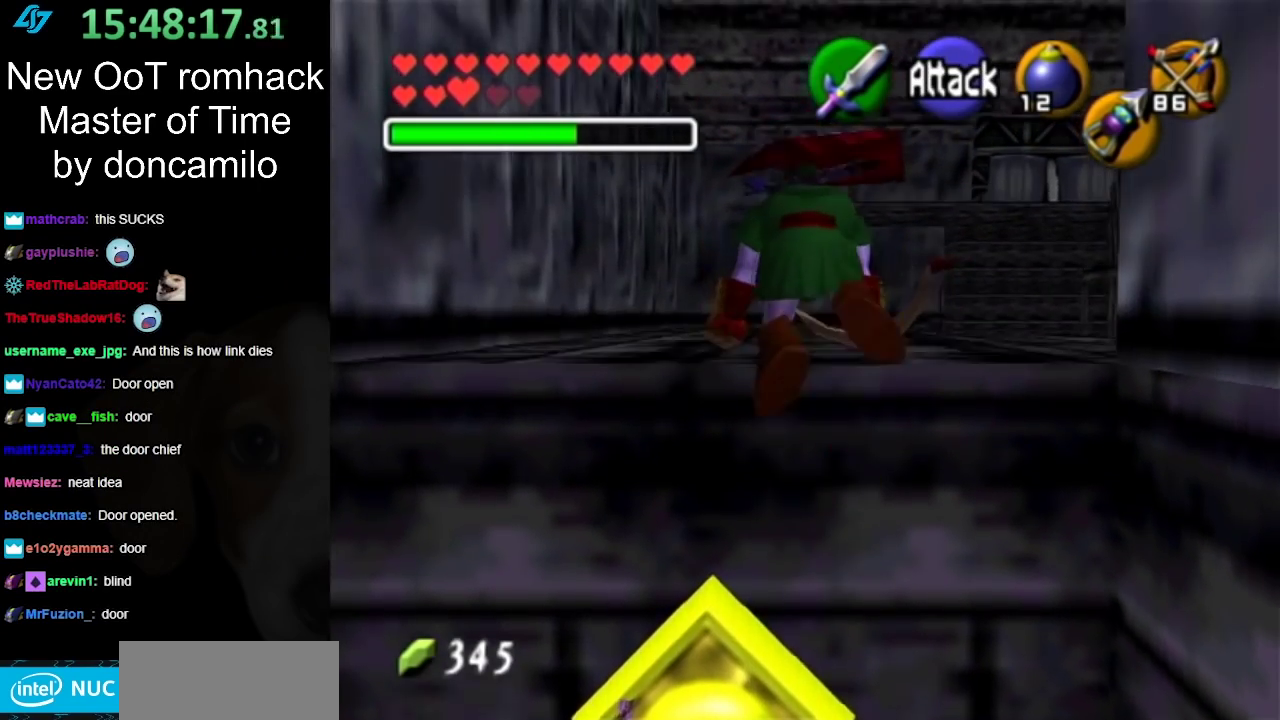
{"buttons": [], "left_stick": "up", "right_stick": "center", "events": []}
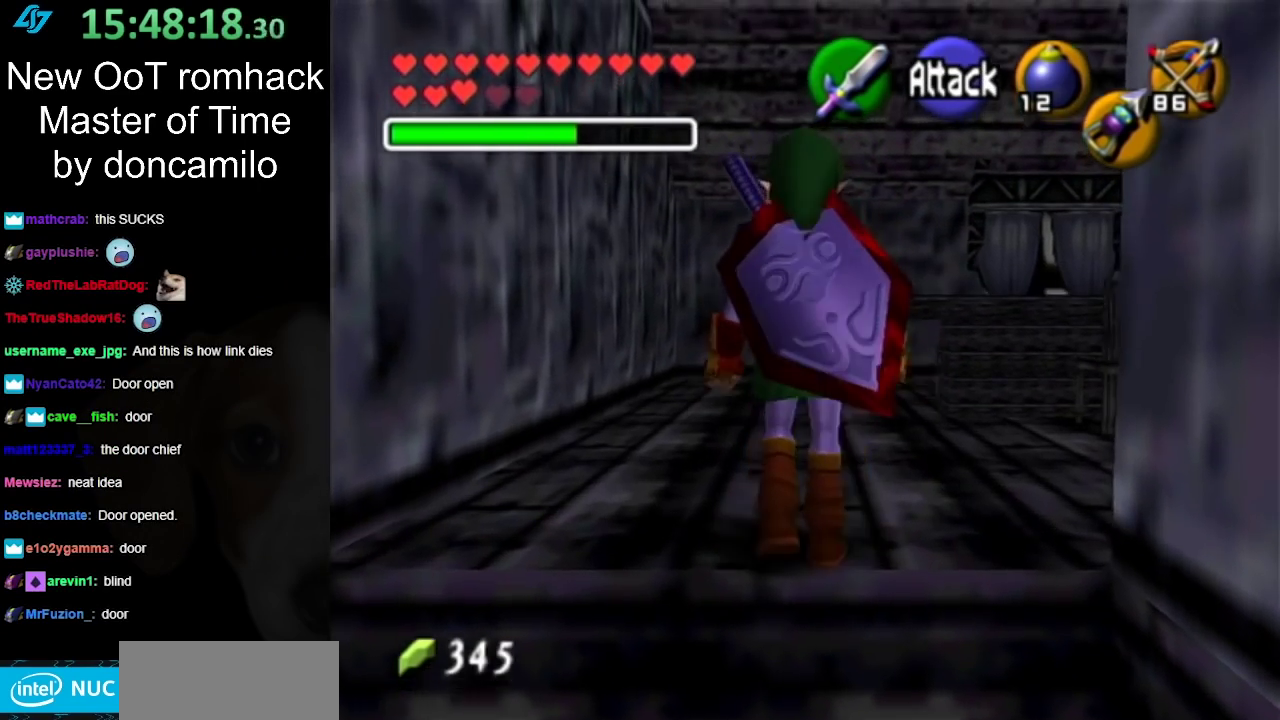
{"buttons": [], "left_stick": "up-right", "right_stick": "center", "events": [[300, "left_stick", "up-right"]]}
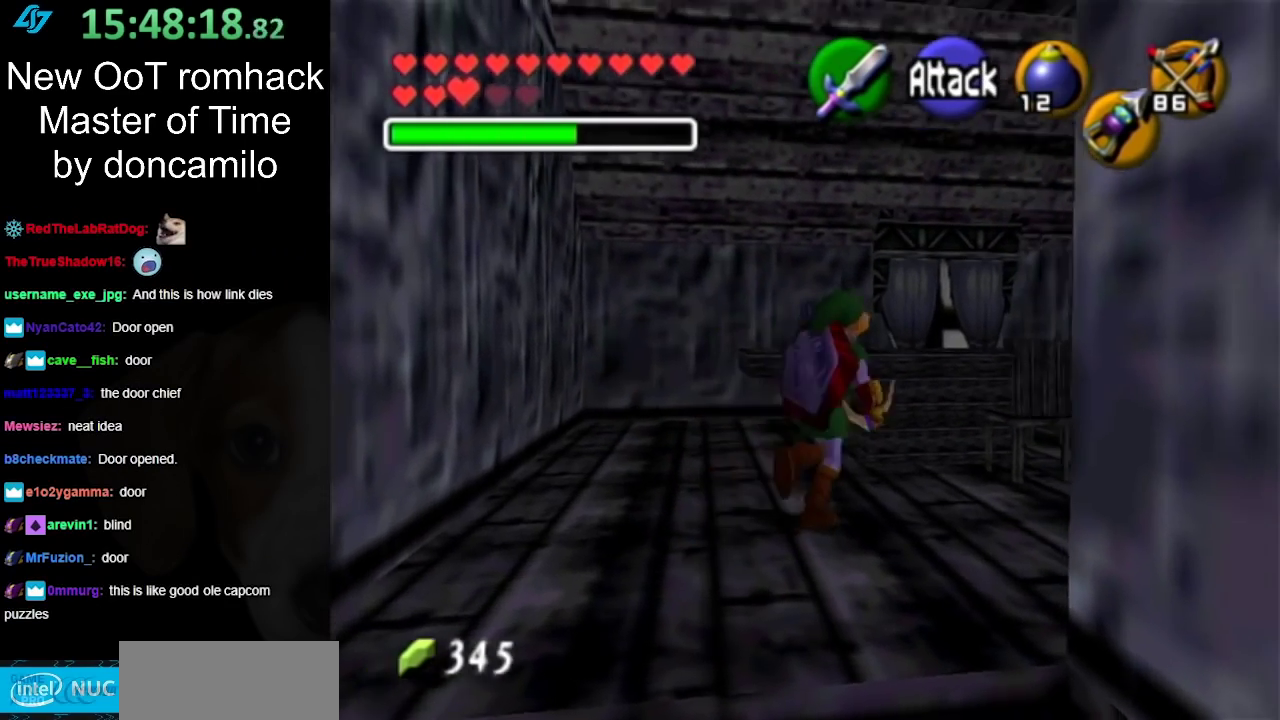
{"buttons": ["L1"], "left_stick": "center", "right_stick": "center", "events": [[300, "left_stick", "center"], [333, "L1", "down"]]}
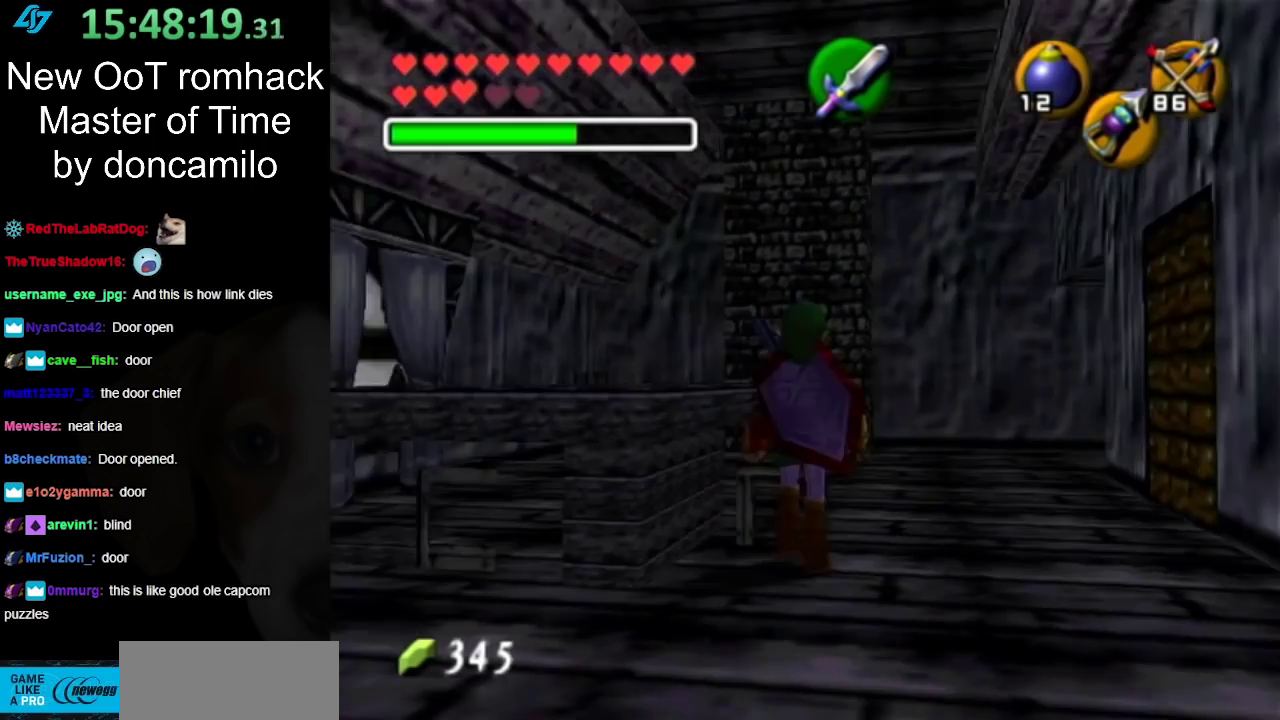
{"buttons": [], "left_stick": "center", "right_stick": "center", "events": [[50, "L1", "up"]]}
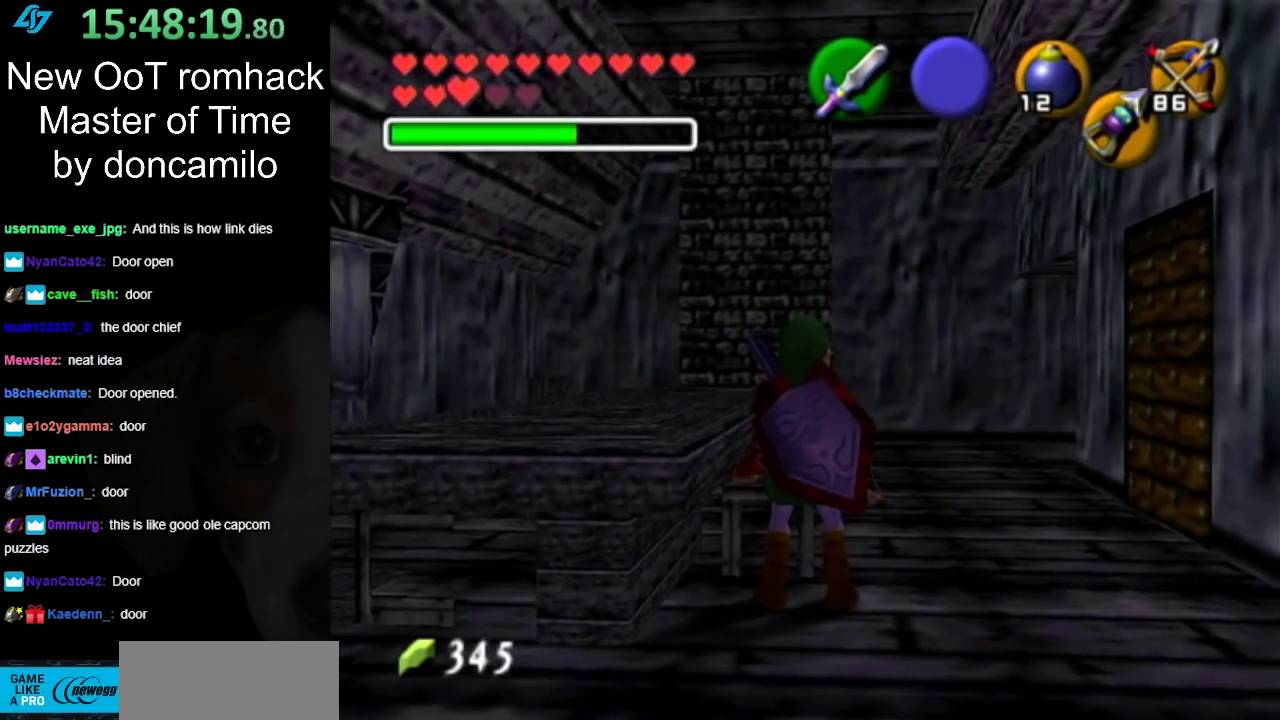
{"buttons": [], "left_stick": "down", "right_stick": "center", "events": [[300, "left_stick", "down"]]}
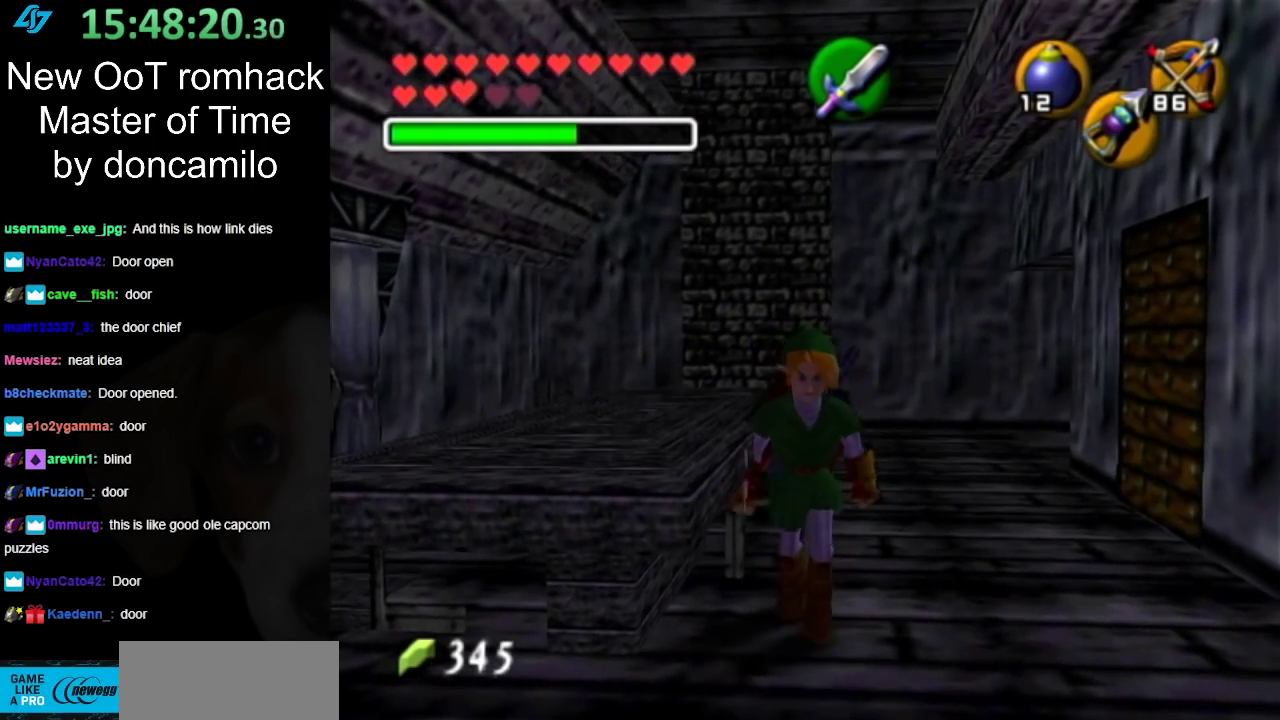
{"buttons": [], "left_stick": "down", "right_stick": "center", "events": []}
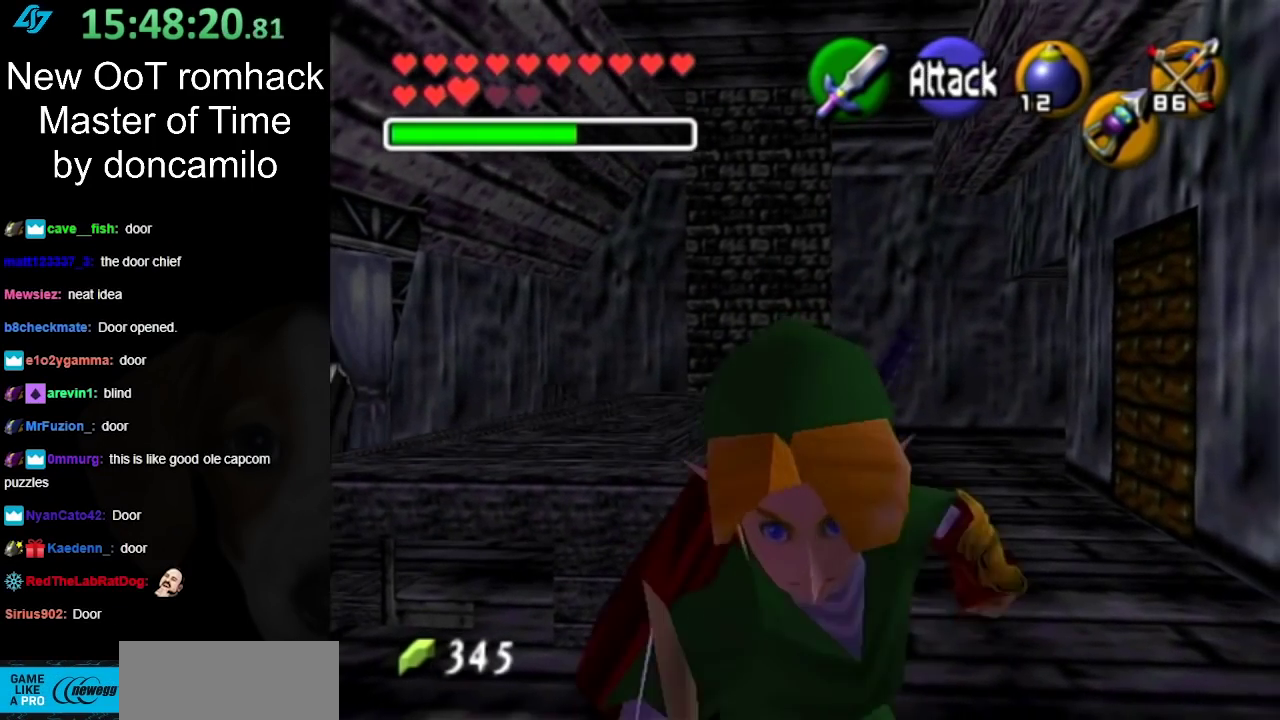
{"buttons": [], "left_stick": "up", "right_stick": "center", "events": [[50, "left_stick", "center"], [300, "left_stick", "up"]]}
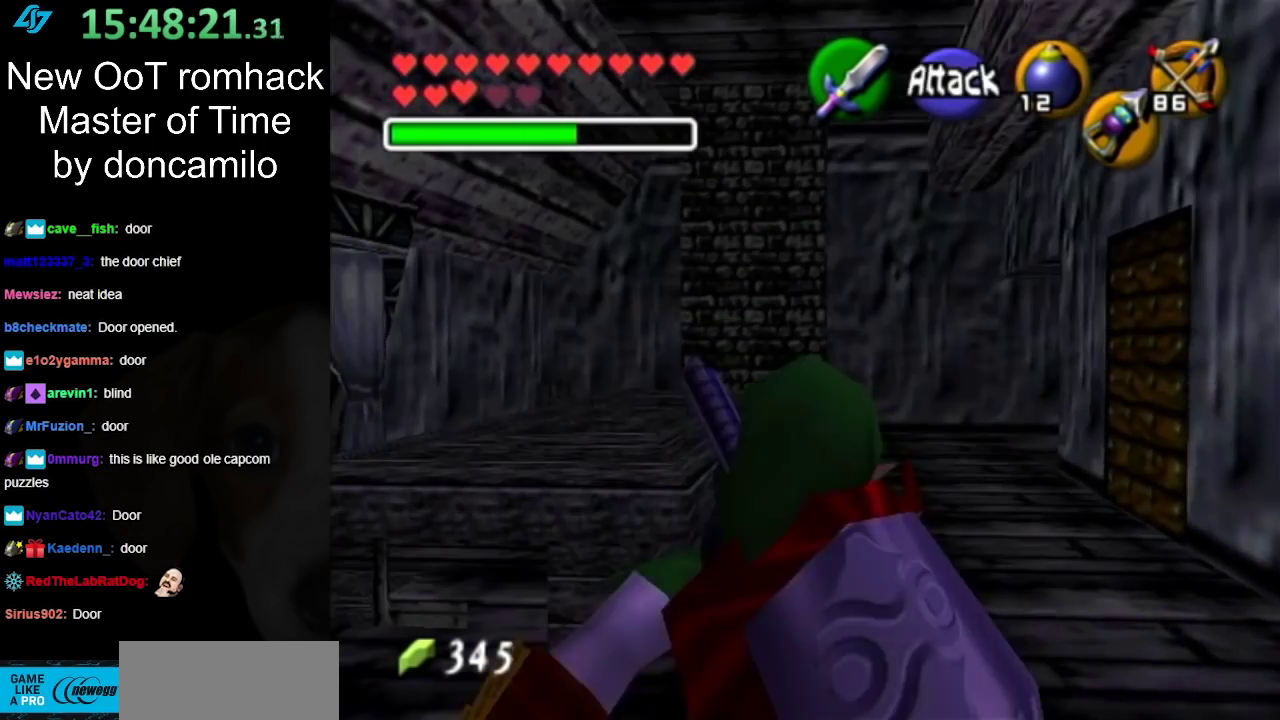
{"buttons": [], "left_stick": "up-left", "right_stick": "center", "events": [[300, "left_stick", "up-left"]]}
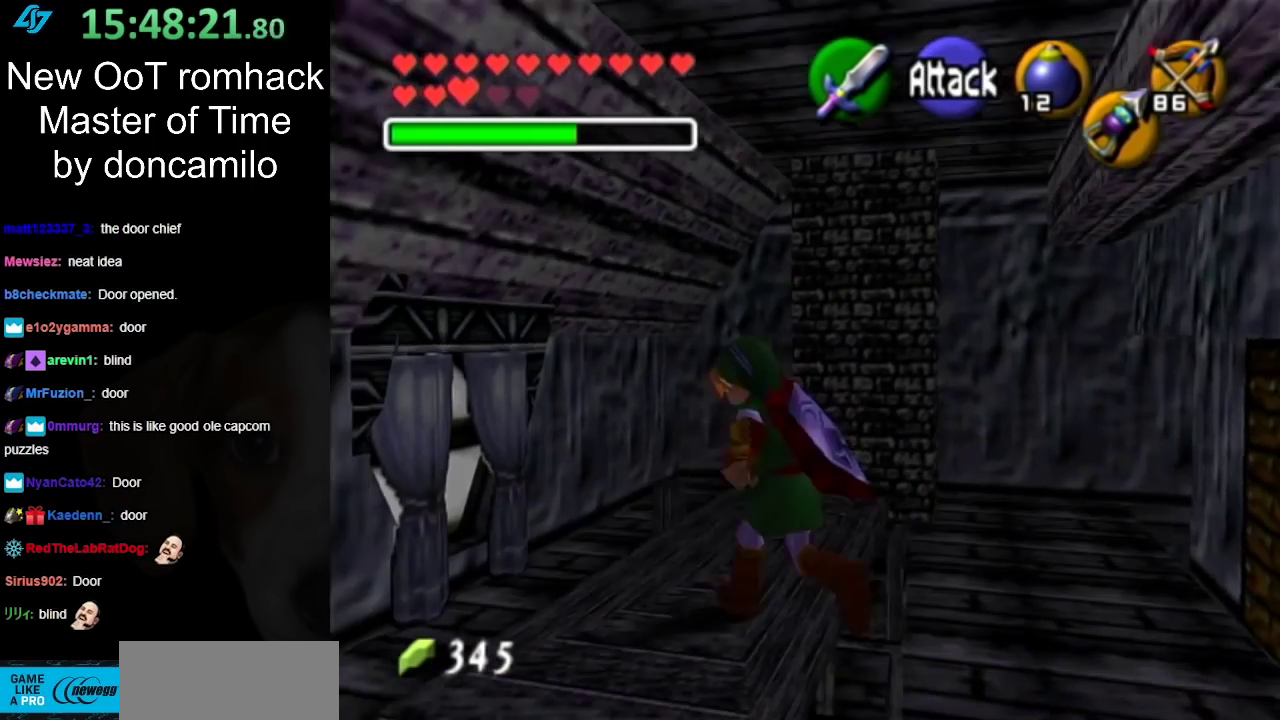
{"buttons": [], "left_stick": "center", "right_stick": "center", "events": [[100, "Y", "down"], [300, "Y", "up"], [300, "left_stick", "up"], [350, "left_stick", "center"]]}
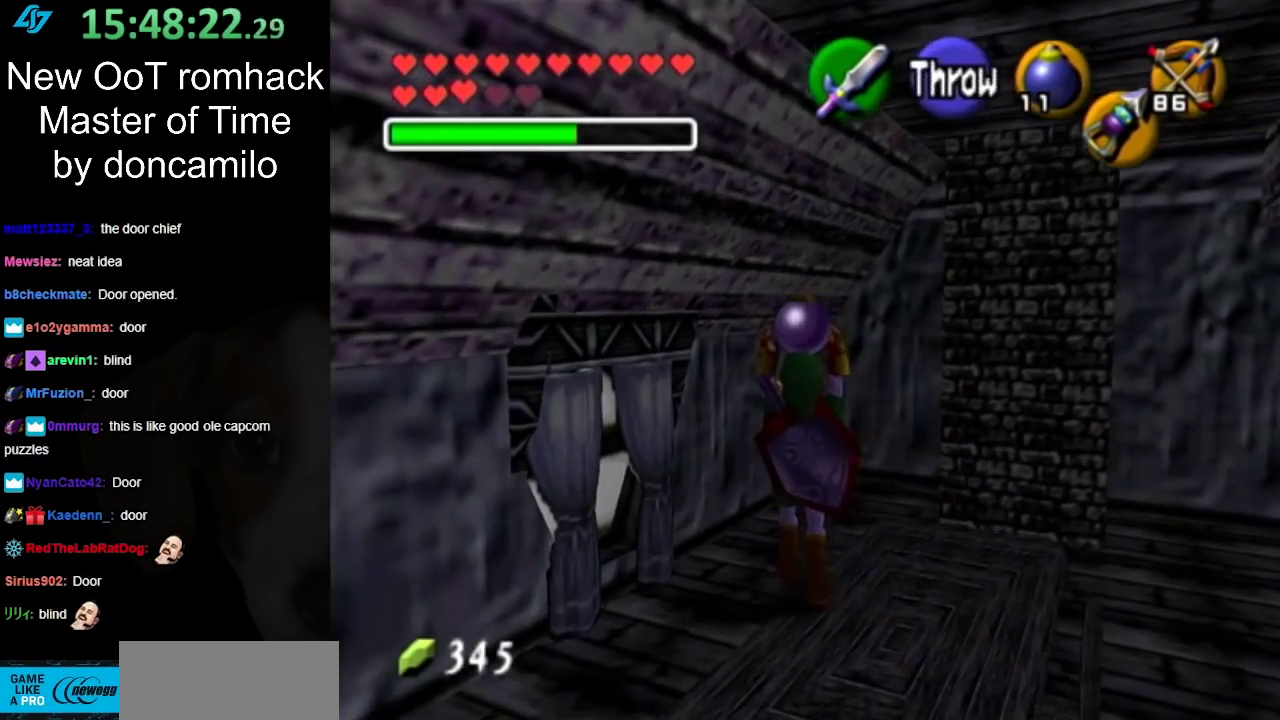
{"buttons": [], "left_stick": "center", "right_stick": "center", "events": [[50, "left_stick", "down-right"], [300, "left_stick", "center"]]}
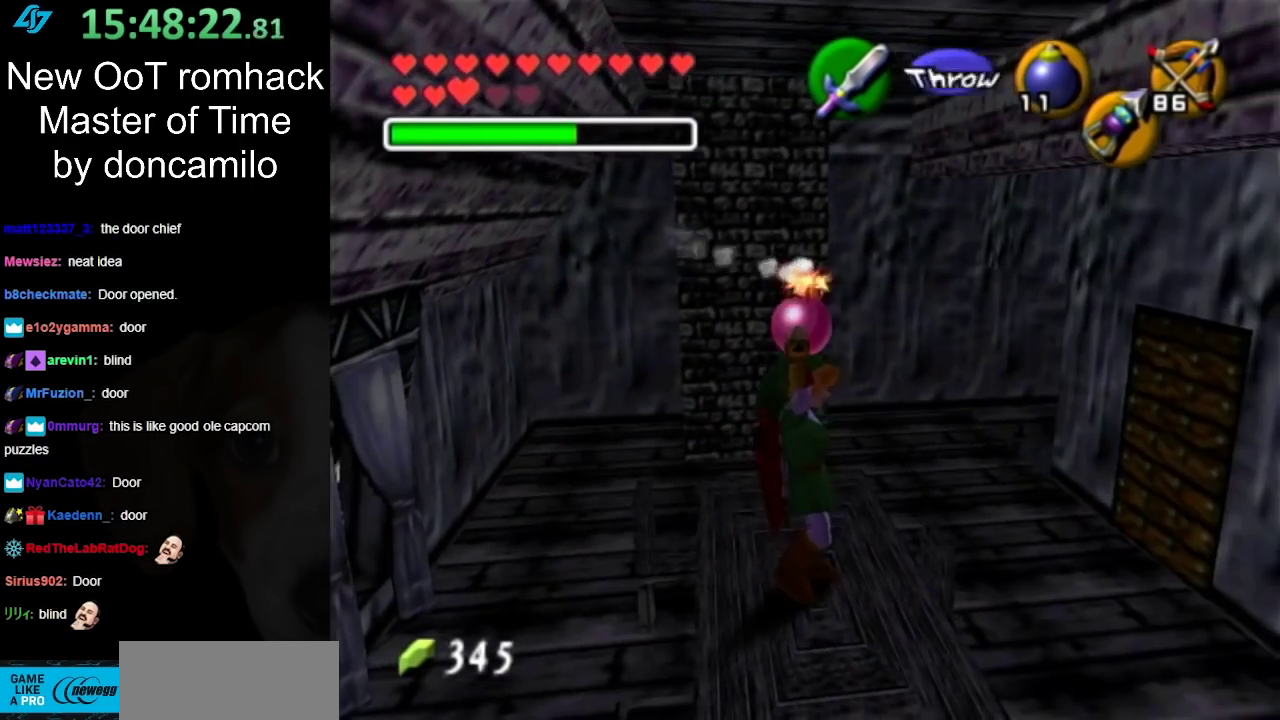
{"buttons": ["R1"], "left_stick": "center", "right_stick": "center", "events": [[417, "R1", "down"]]}
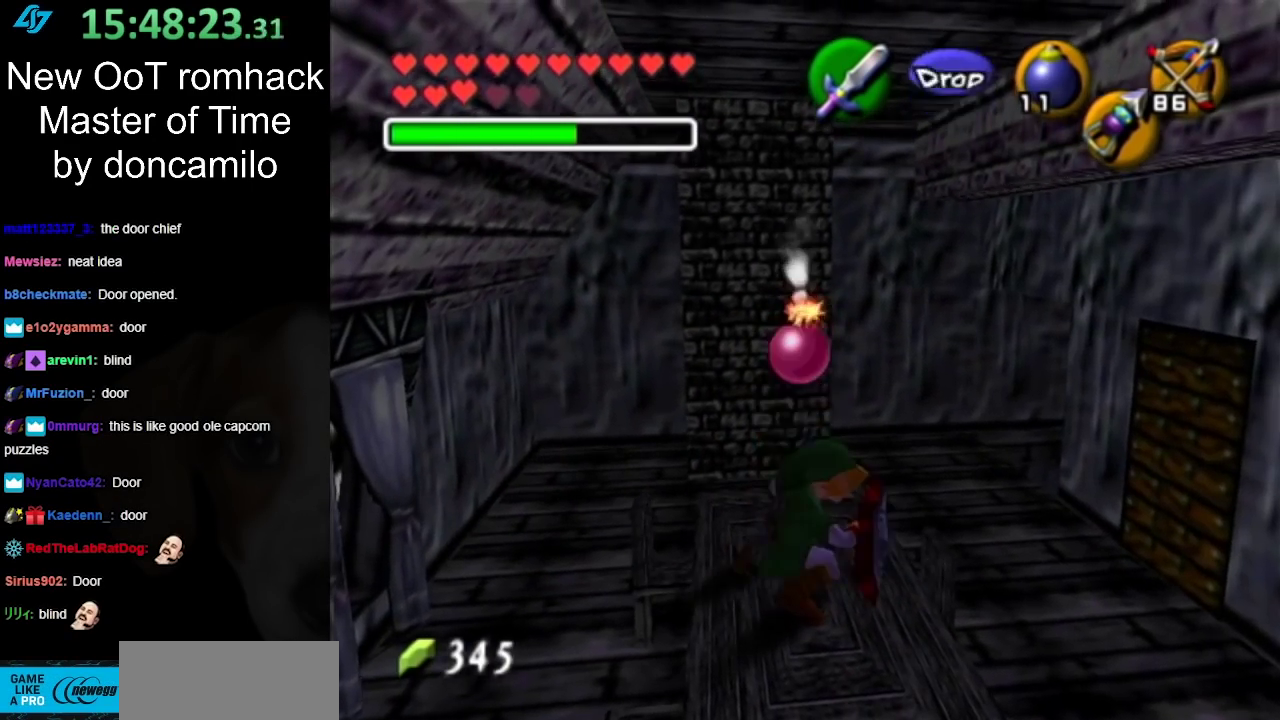
{"buttons": [], "left_stick": "down", "right_stick": "center", "events": [[50, "R1", "up"], [233, "left_stick", "down"]]}
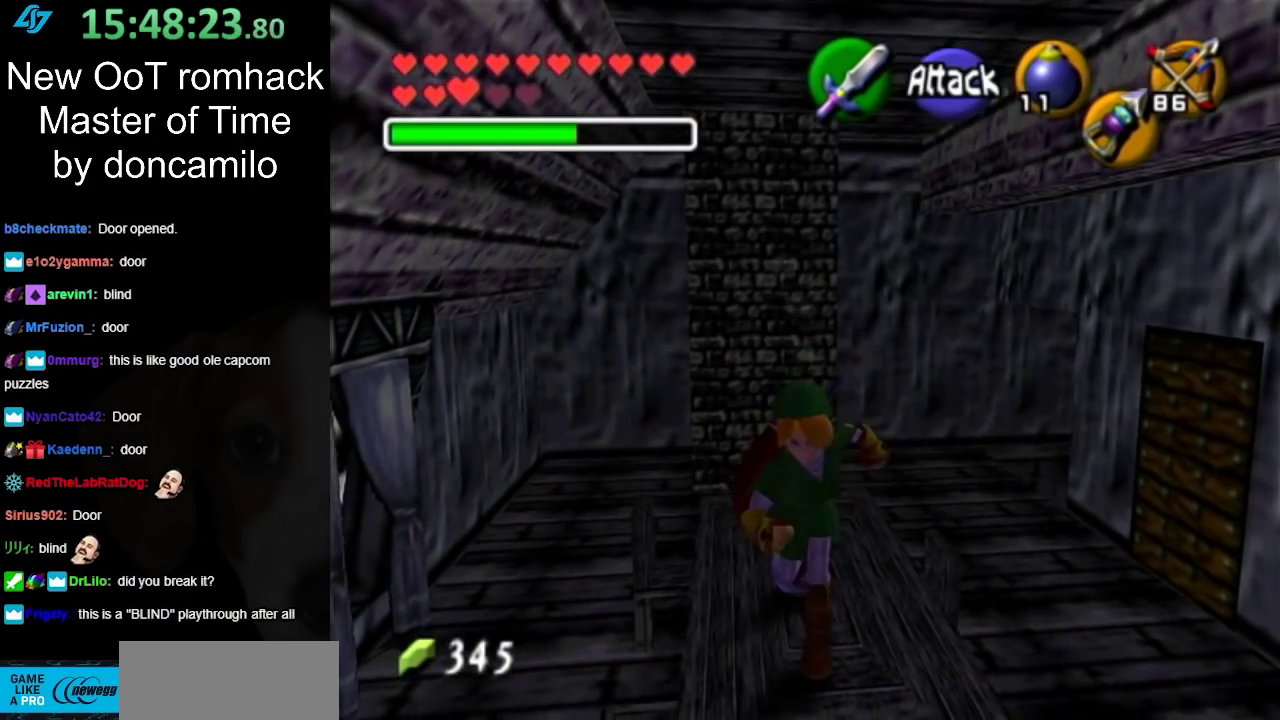
{"buttons": [], "left_stick": "center", "right_stick": "center", "events": [[450, "left_stick", "center"]]}
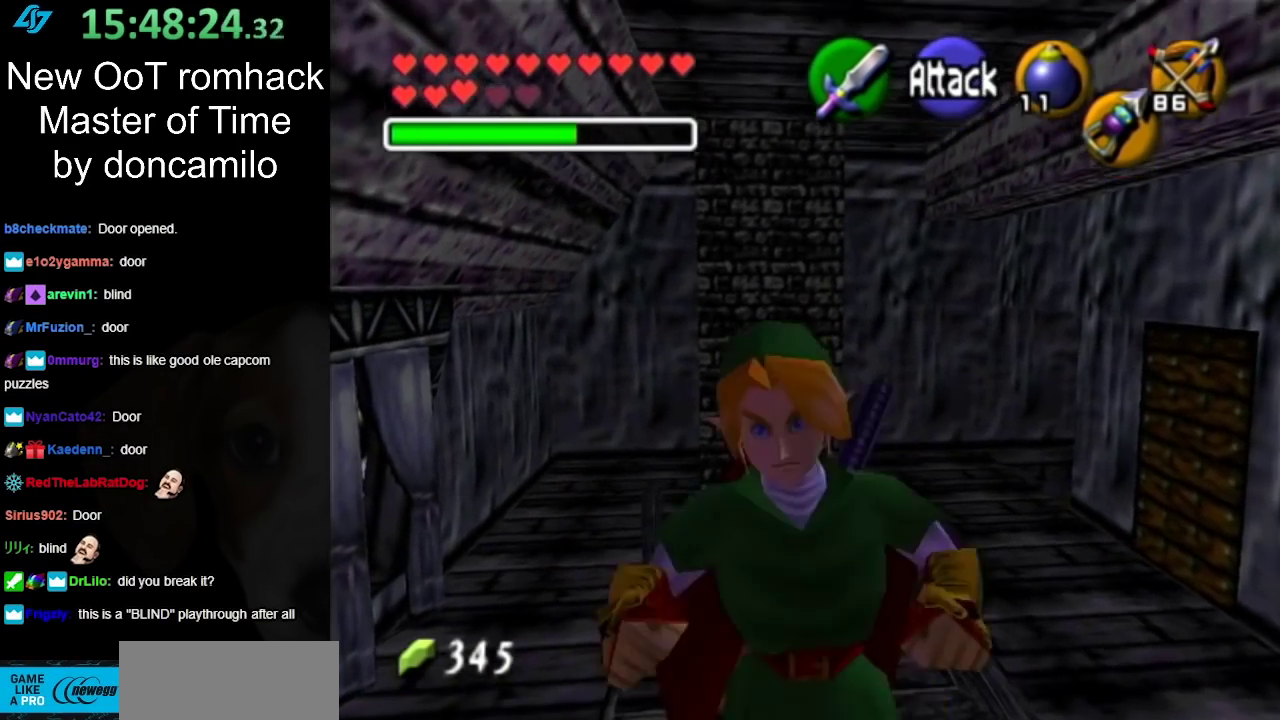
{"buttons": [], "left_stick": "up-right", "right_stick": "center", "events": [[17, "left_stick", "up"], [367, "left_stick", "up-right"]]}
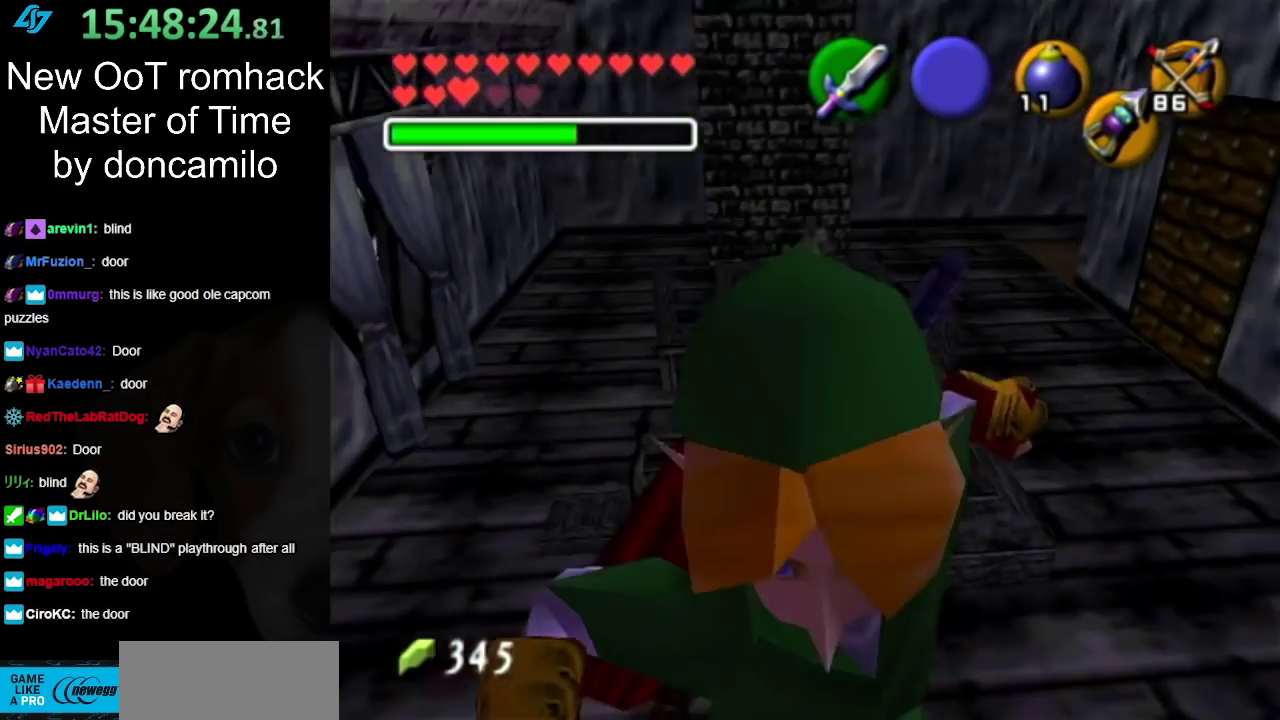
{"buttons": [], "left_stick": "up-right", "right_stick": "center", "events": []}
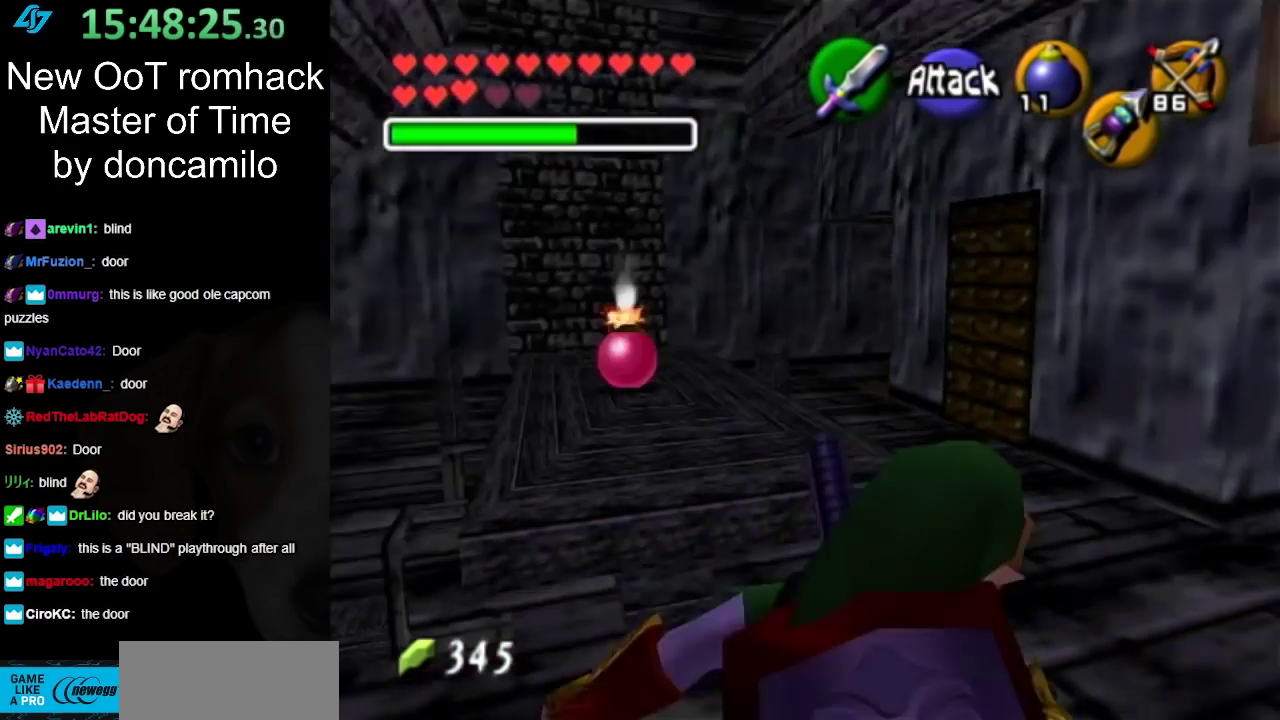
{"buttons": [], "left_stick": "up-left", "right_stick": "center", "events": [[383, "left_stick", "up"], [450, "left_stick", "up-left"]]}
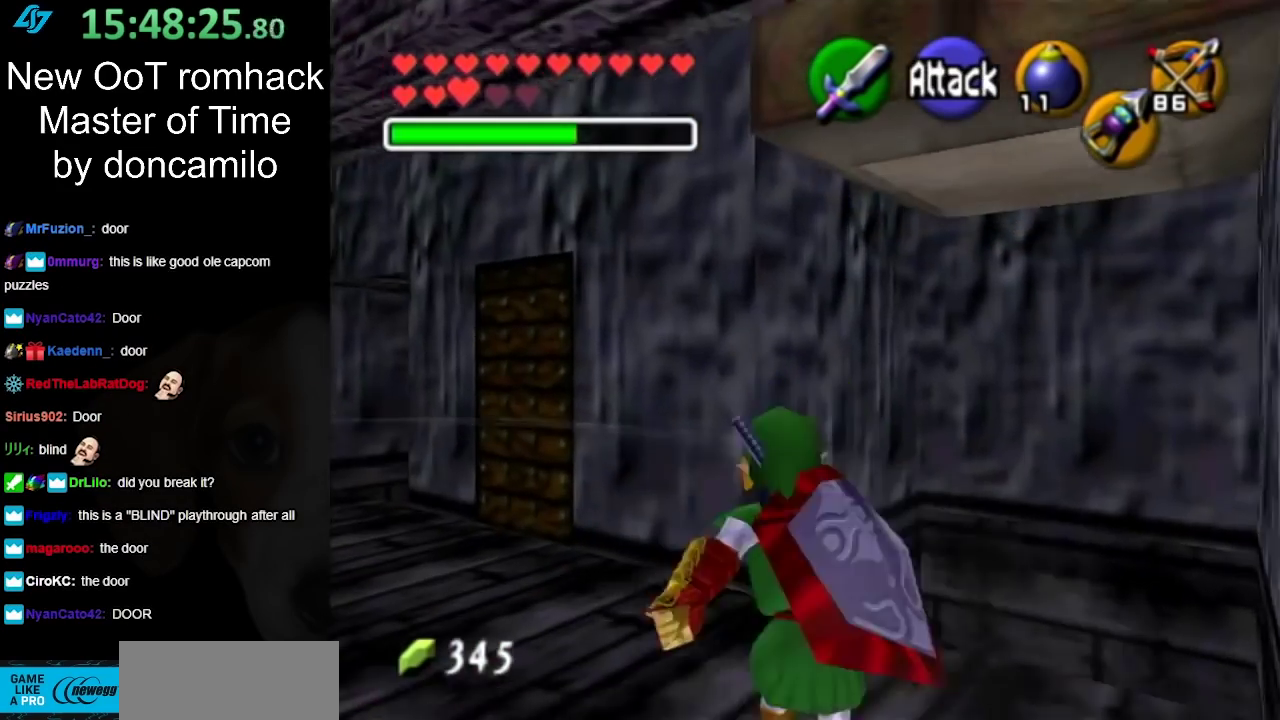
{"buttons": [], "left_stick": "up-left", "right_stick": "center", "events": [[150, "A", "down"], [333, "A", "up"]]}
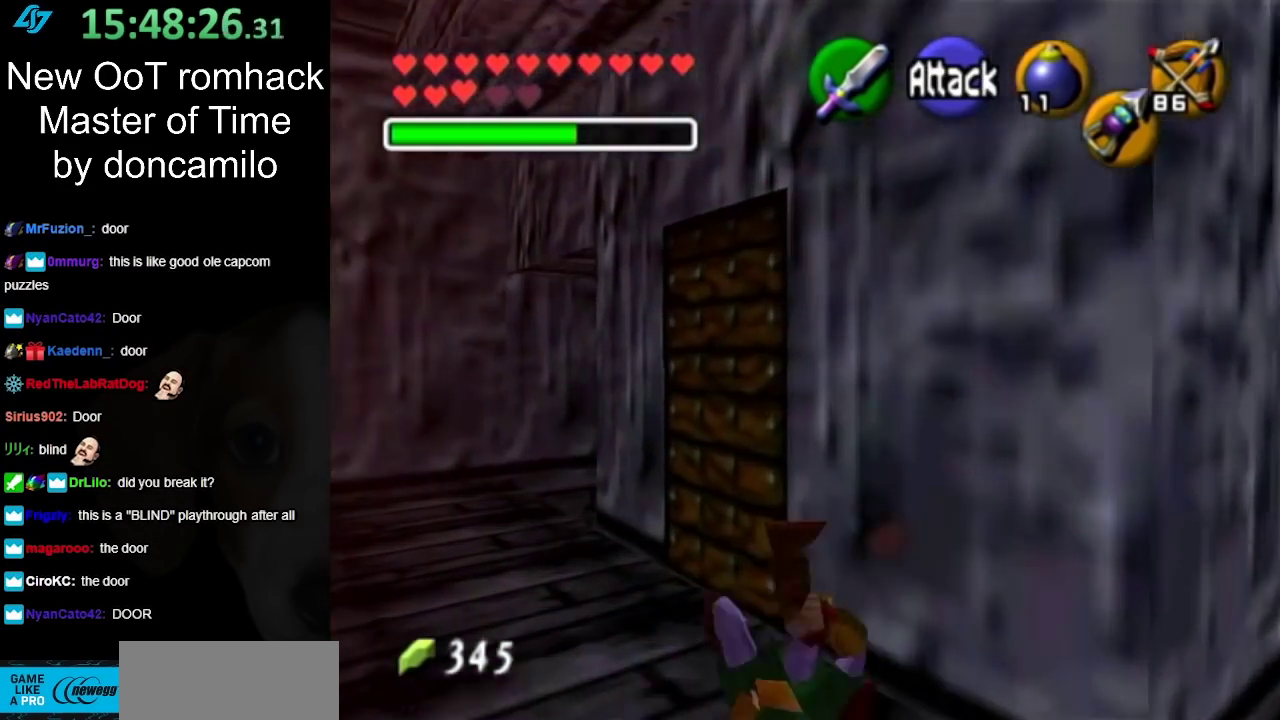
{"buttons": ["A"], "left_stick": "up-right", "right_stick": "center", "events": [[117, "left_stick", "up"], [233, "left_stick", "up-right"], [300, "A", "down"], [383, "A", "up"], [450, "A", "down"]]}
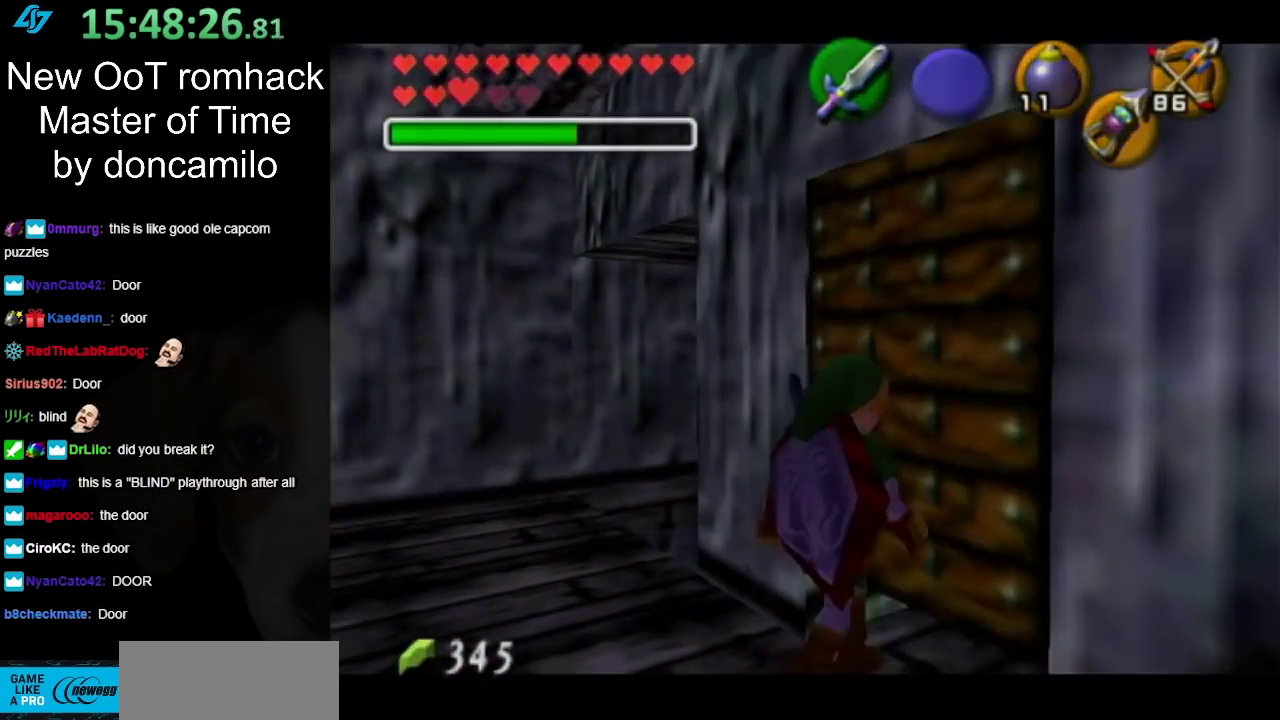
{"buttons": [], "left_stick": "center", "right_stick": "center", "events": [[83, "A", "up"], [200, "A", "down"], [250, "left_stick", "center"], [267, "A", "up"]]}
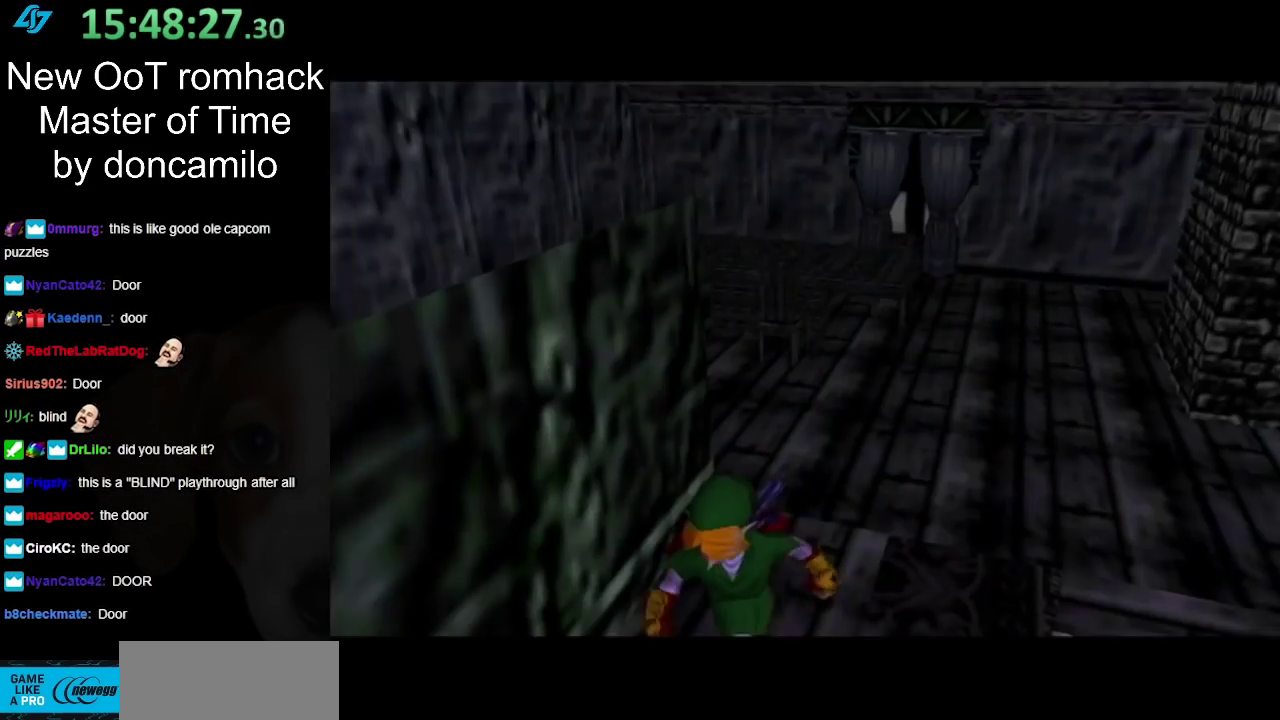
{"buttons": [], "left_stick": "center", "right_stick": "center", "events": []}
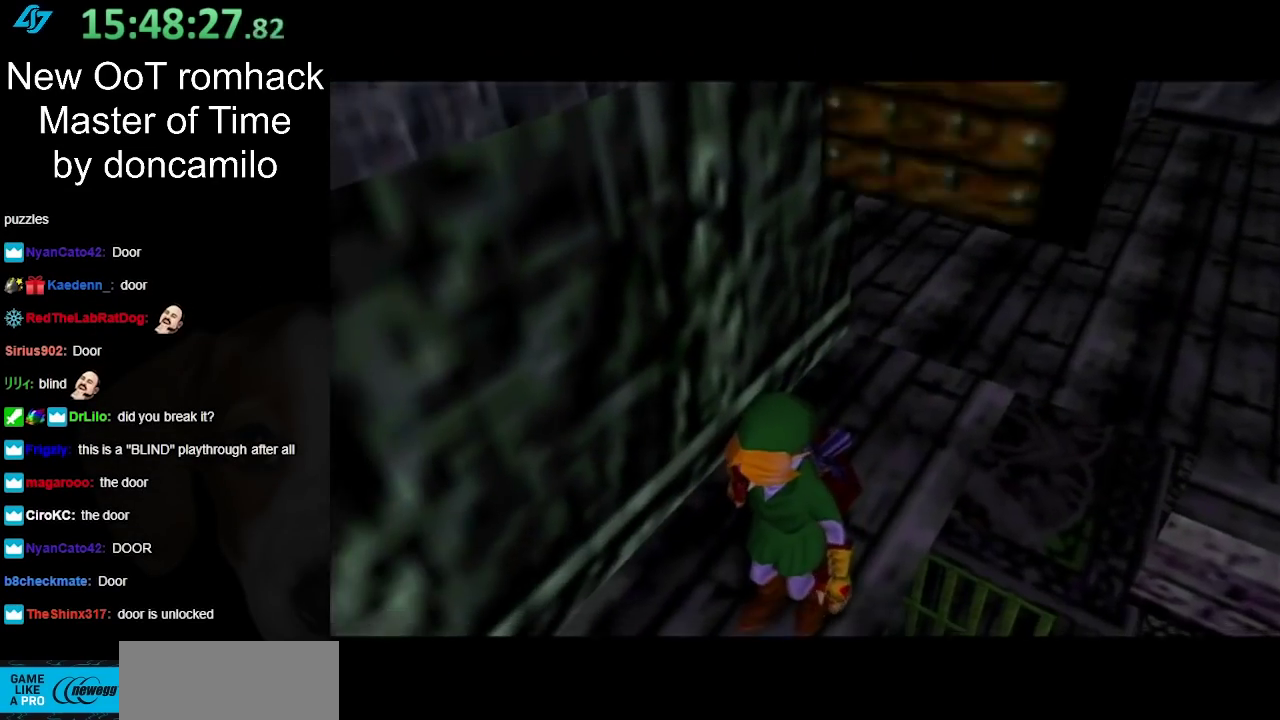
{"buttons": [], "left_stick": "center", "right_stick": "center", "events": []}
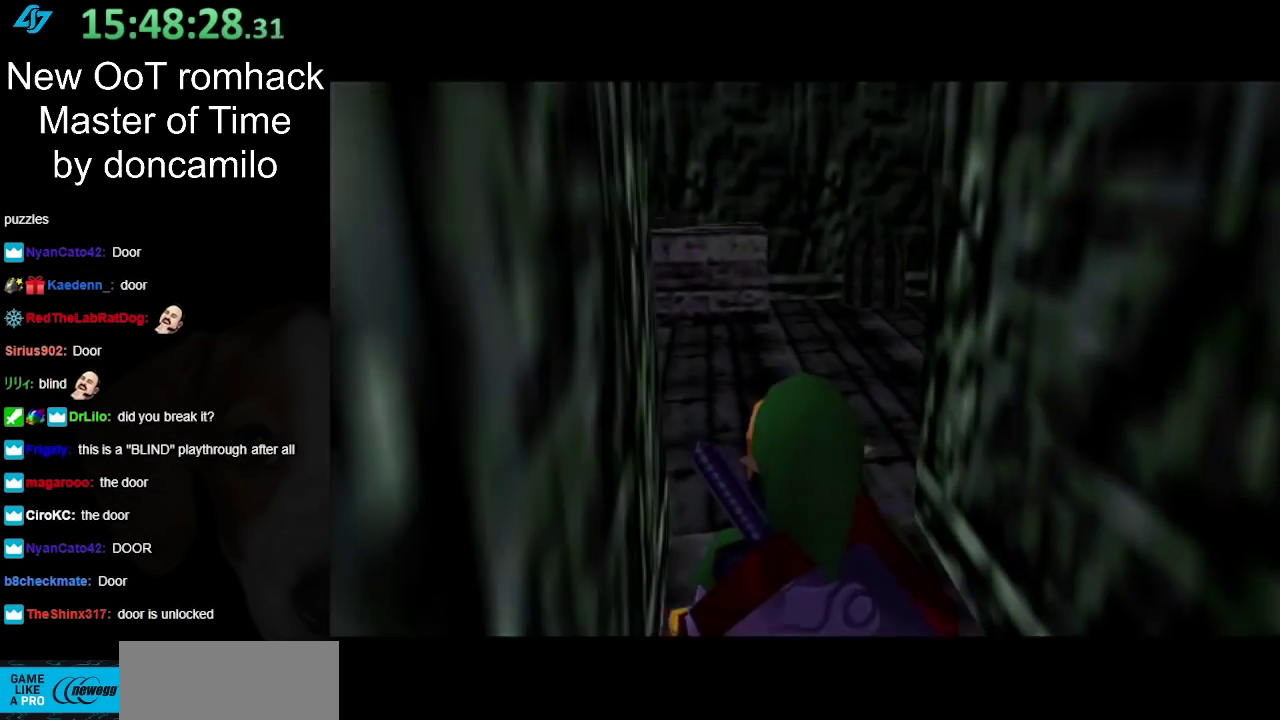
{"buttons": ["A"], "left_stick": "up", "right_stick": "center", "events": [[233, "left_stick", "up"], [450, "A", "down"]]}
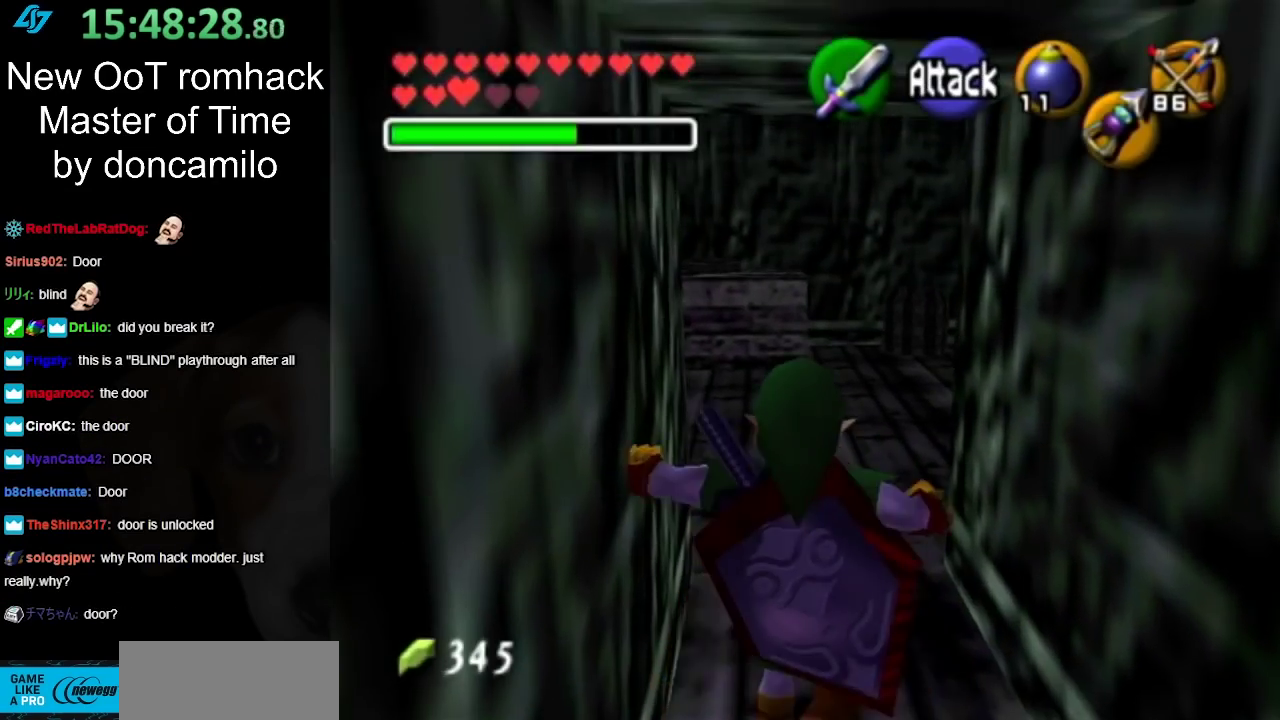
{"buttons": [], "left_stick": "up", "right_stick": "center", "events": [[133, "A", "up"]]}
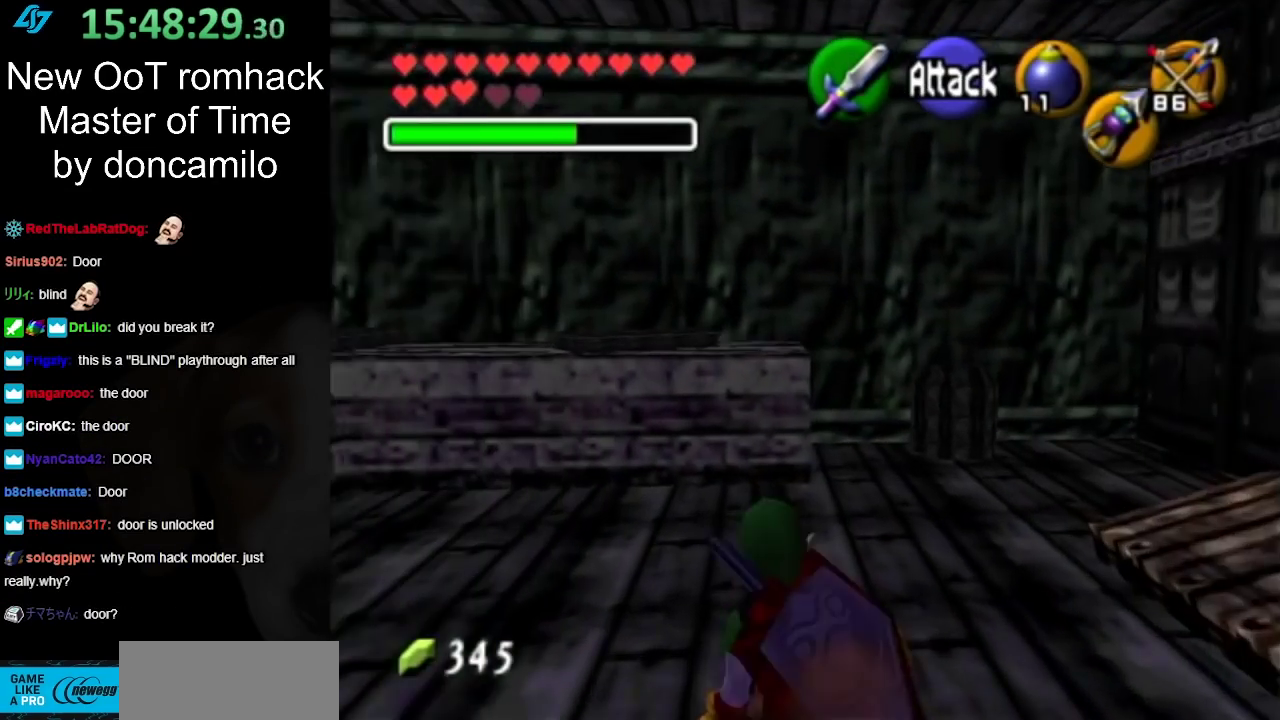
{"buttons": ["L1"], "left_stick": "center", "right_stick": "center", "events": [[133, "left_stick", "up-left"], [233, "left_stick", "left"], [333, "left_stick", "down-left"], [350, "L1", "down"], [400, "left_stick", "center"]]}
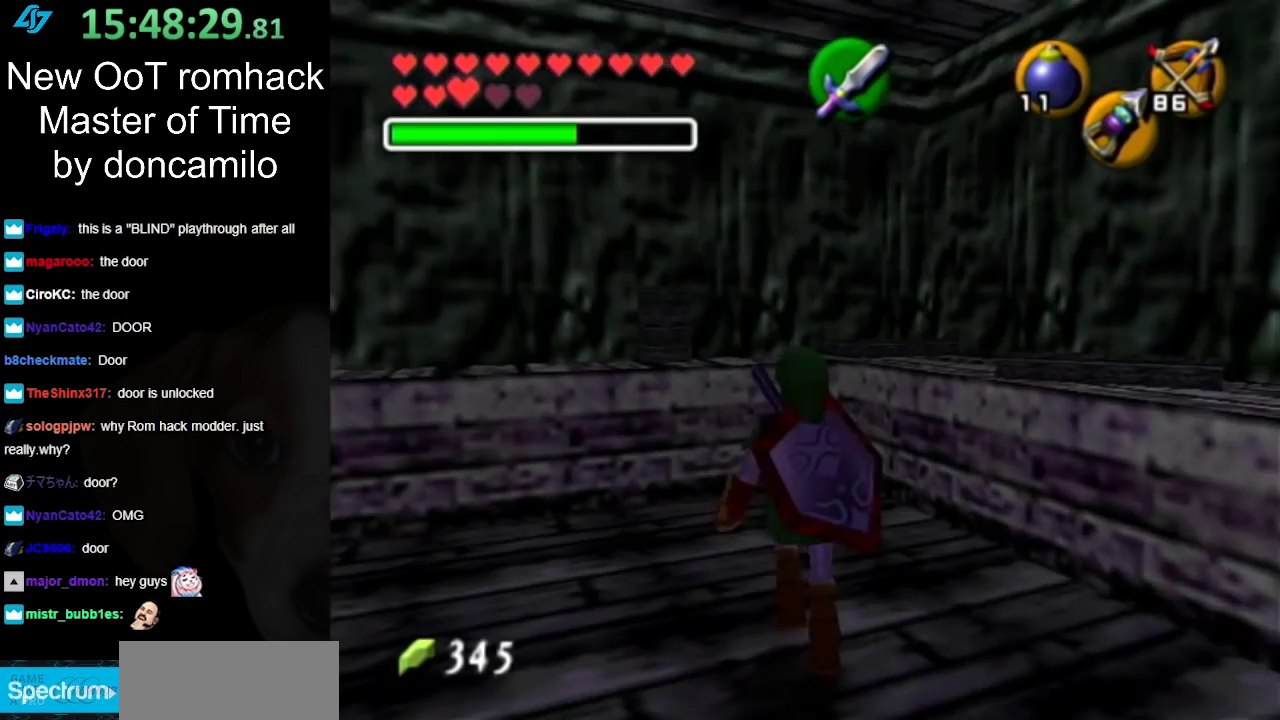
{"buttons": [], "left_stick": "left", "right_stick": "center", "events": [[83, "L1", "up"], [333, "left_stick", "up-left"], [417, "left_stick", "left"]]}
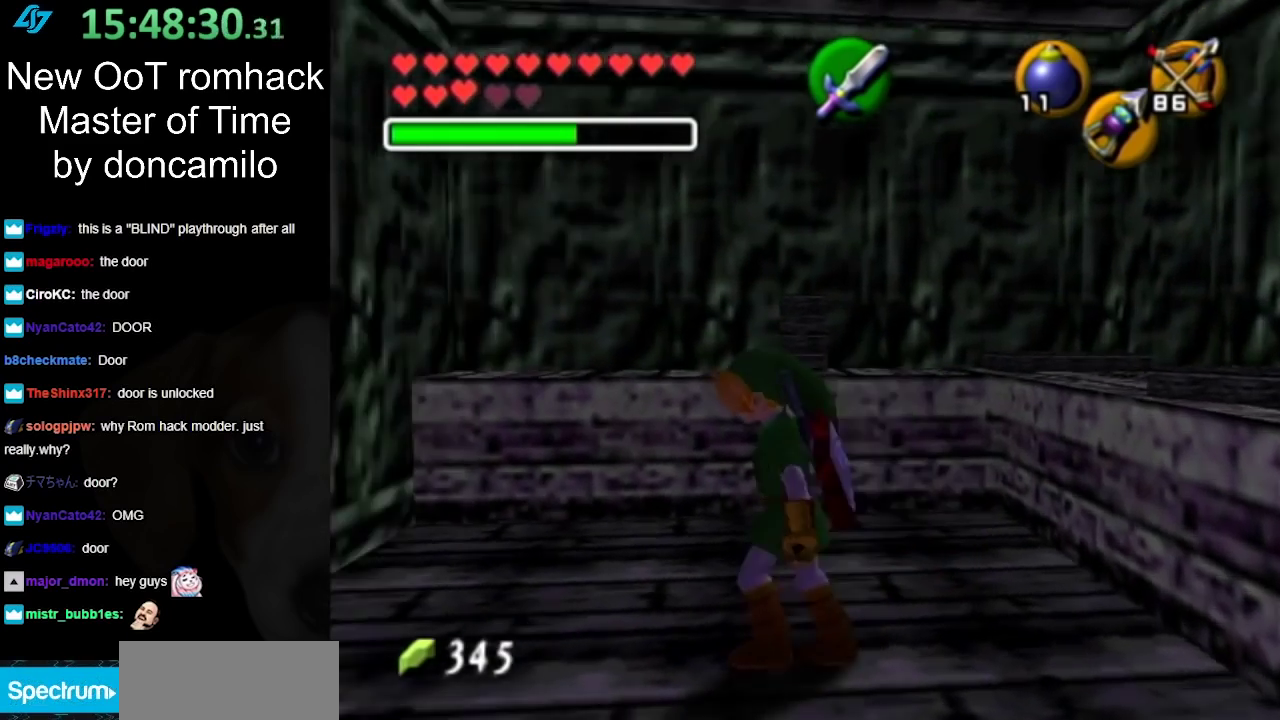
{"buttons": ["L1"], "left_stick": "center", "right_stick": "center", "events": [[167, "left_stick", "down-left"], [300, "L1", "down"], [333, "left_stick", "center"]]}
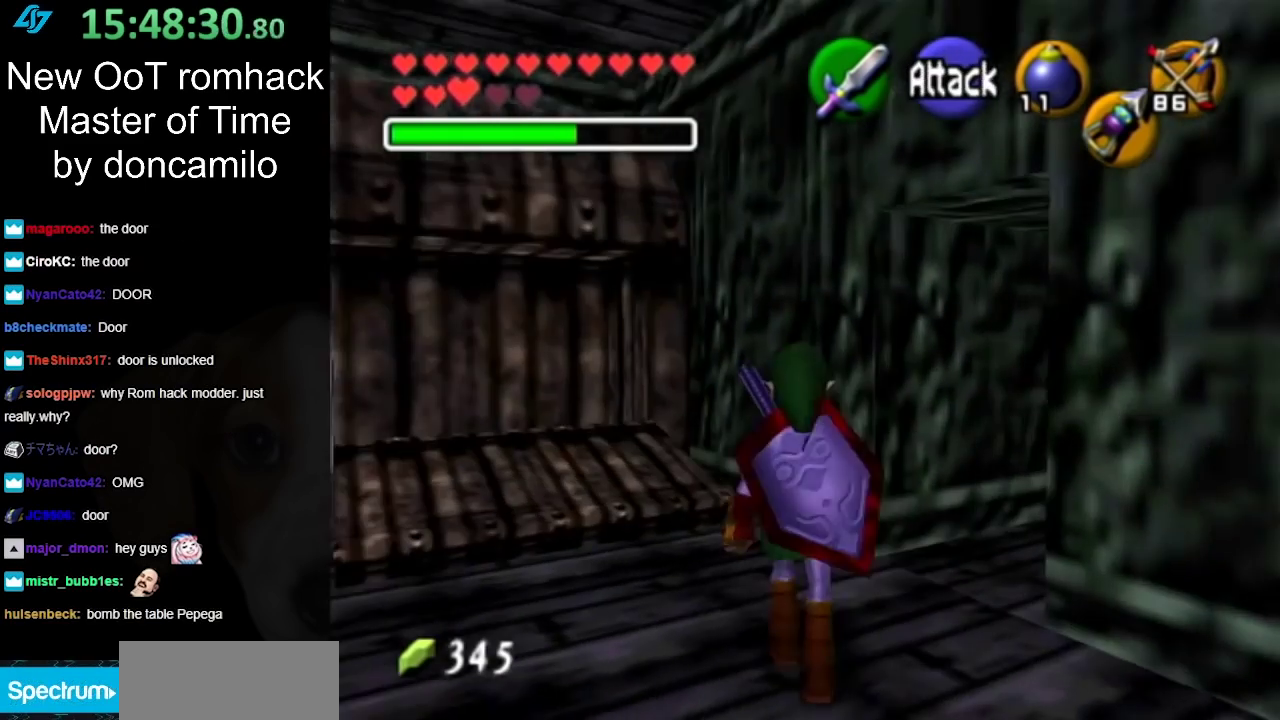
{"buttons": [], "left_stick": "up-left", "right_stick": "center", "events": [[17, "L1", "up"], [133, "left_stick", "up-left"]]}